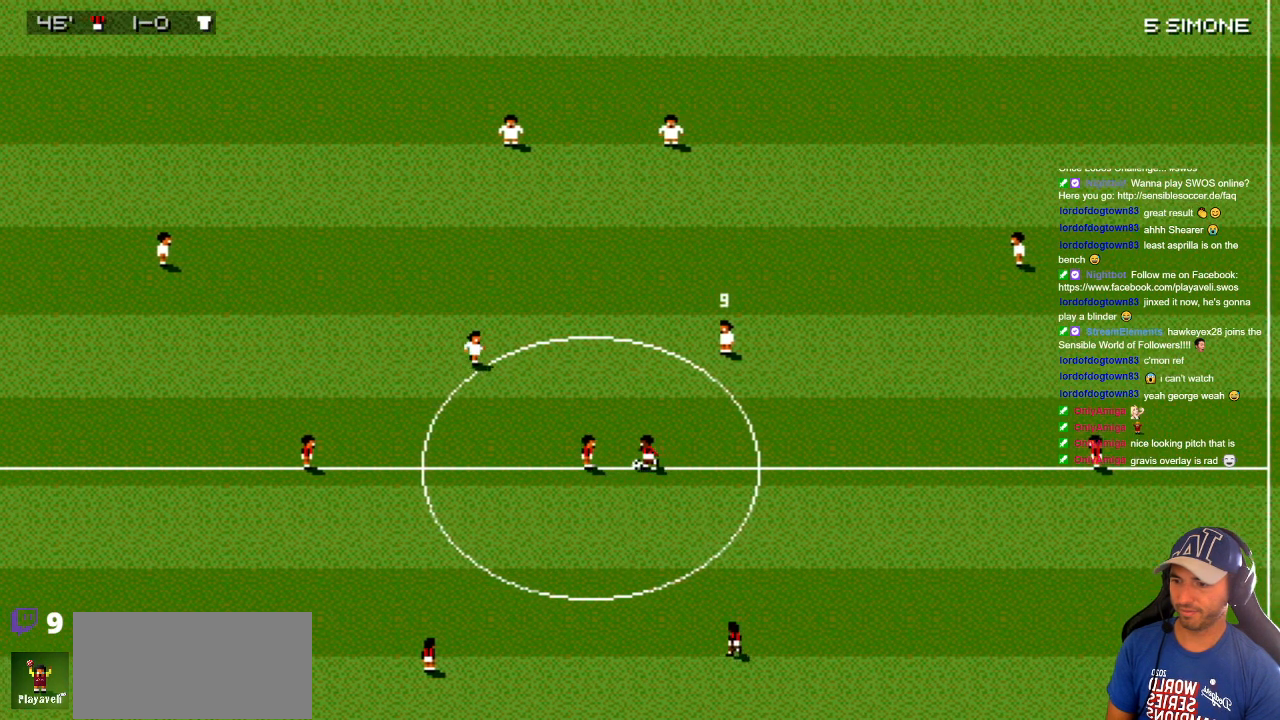
Gameplay with a controller; each line is a JSON object with the inputs held at the frame after it. "events" lists button and stick changes between this image and that frame as [ms after this image, input, new state], when the widget could be followed in between. Not read: A B L3 R3 X Y other_buttons.
{"buttons": ["DPAD_DOWN", "DPAD_LEFT"], "events": [[83, "DPAD_LEFT", "down"], [283, "DPAD_DOWN", "down"]]}
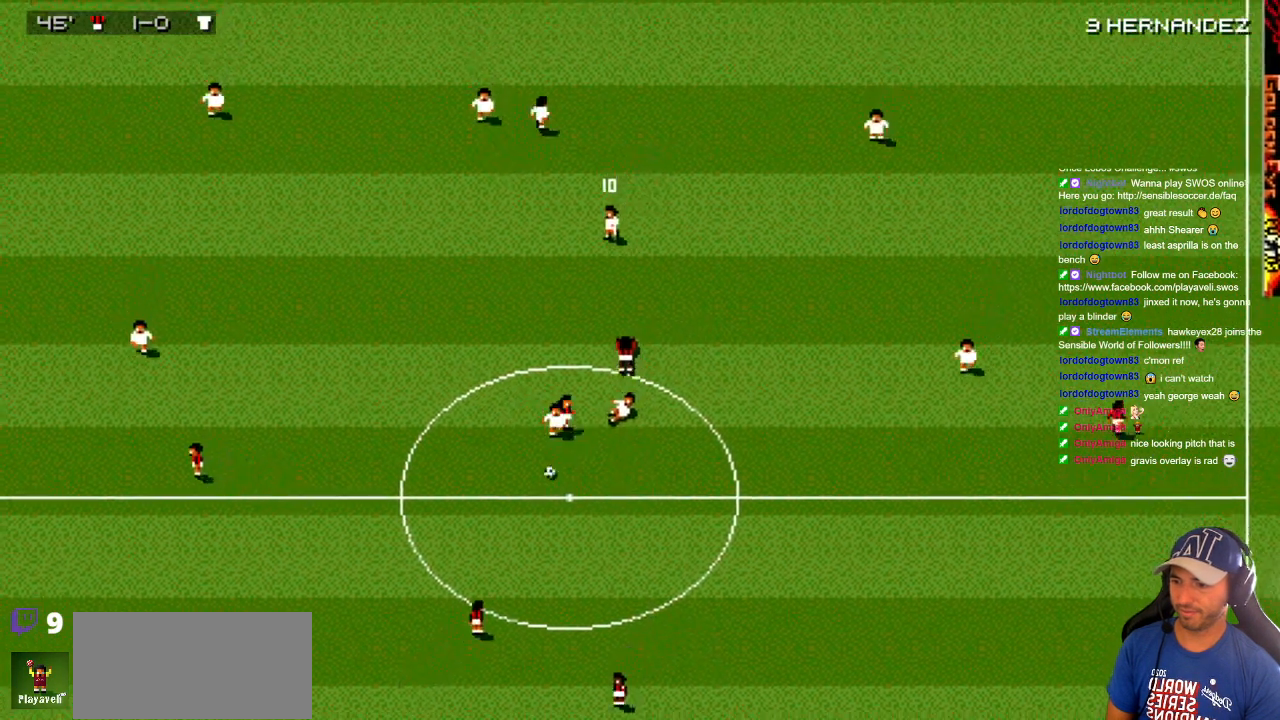
{"buttons": ["DPAD_DOWN"], "events": [[133, "DPAD_LEFT", "up"], [183, "DPAD_RIGHT", "down"], [300, "DPAD_RIGHT", "up"]]}
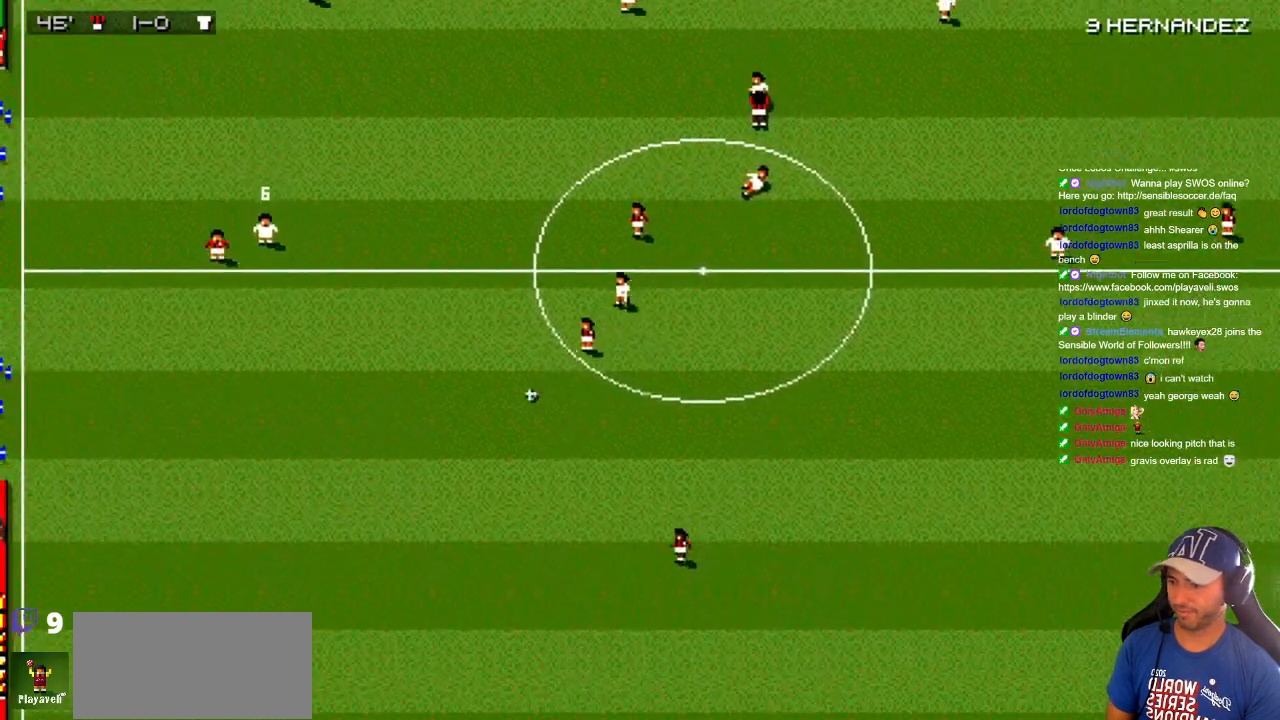
{"buttons": ["DPAD_DOWN", "DPAD_RIGHT"], "events": [[317, "DPAD_RIGHT", "down"]]}
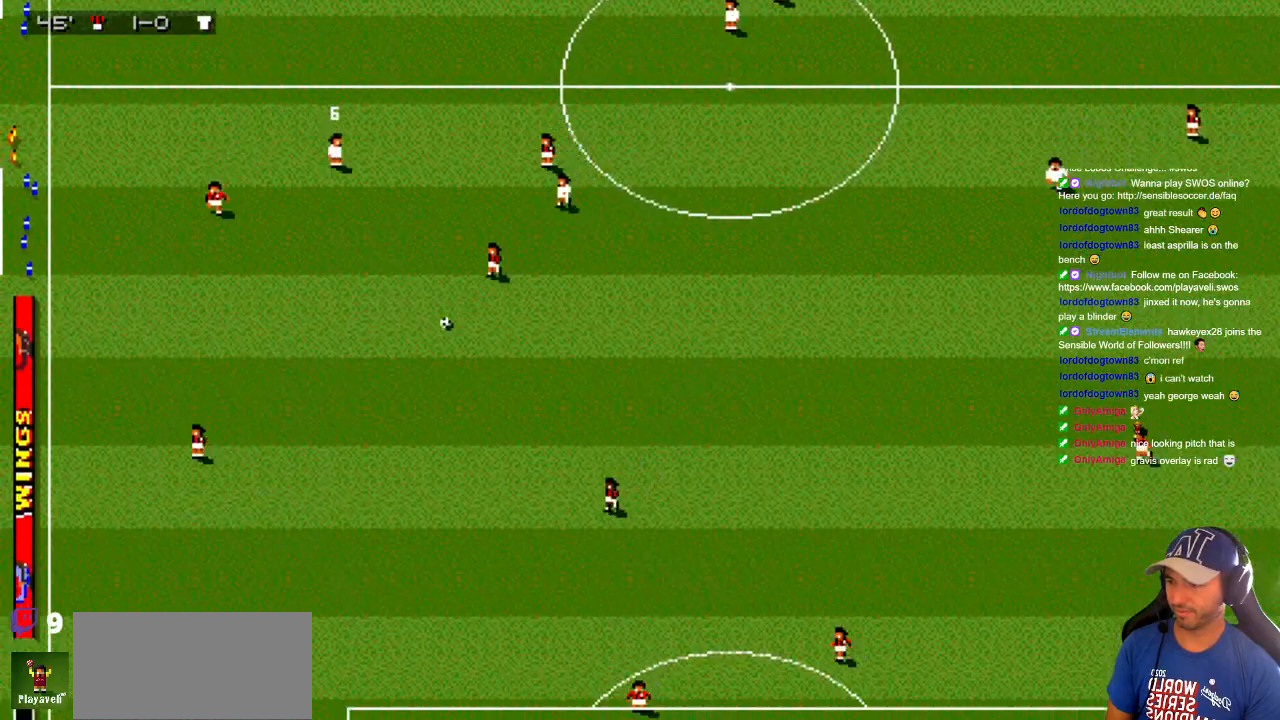
{"buttons": ["DPAD_DOWN"], "events": [[350, "DPAD_RIGHT", "up"], [400, "DPAD_LEFT", "down"], [500, "DPAD_LEFT", "up"]]}
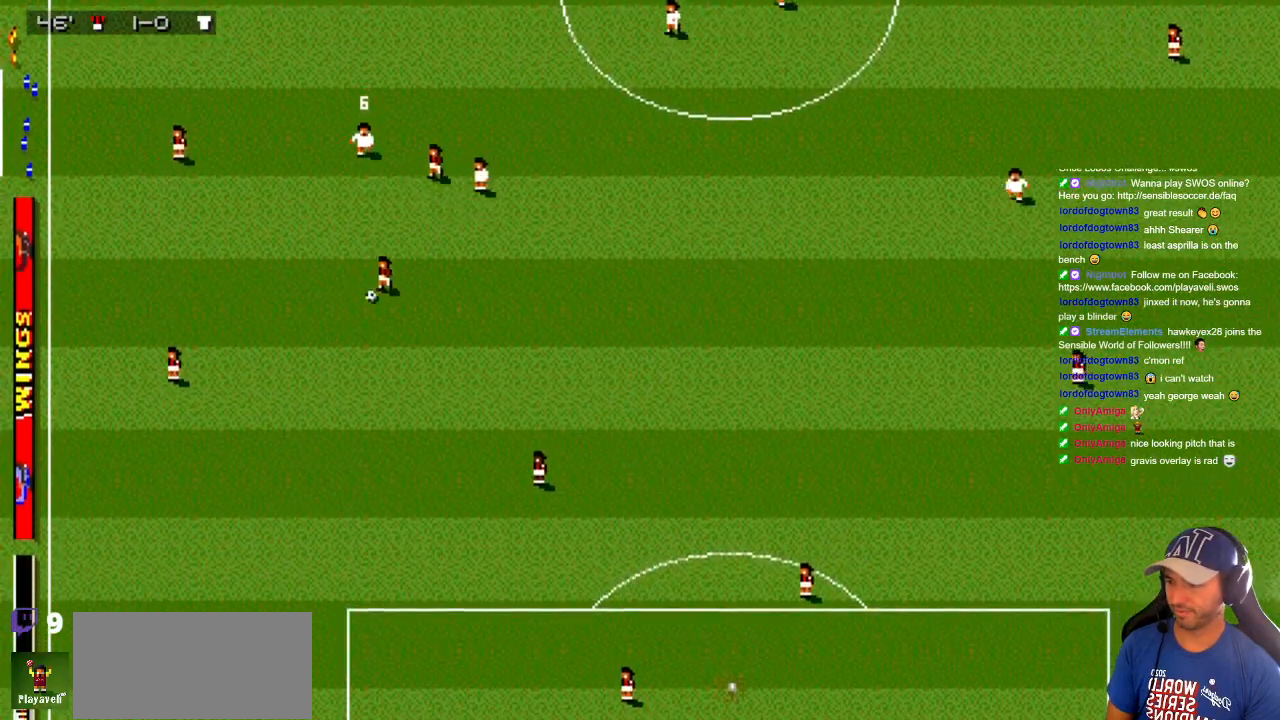
{"buttons": ["DPAD_UP", "DPAD_LEFT"], "events": [[400, "DPAD_DOWN", "up"], [400, "DPAD_UP", "down"], [450, "DPAD_LEFT", "down"]]}
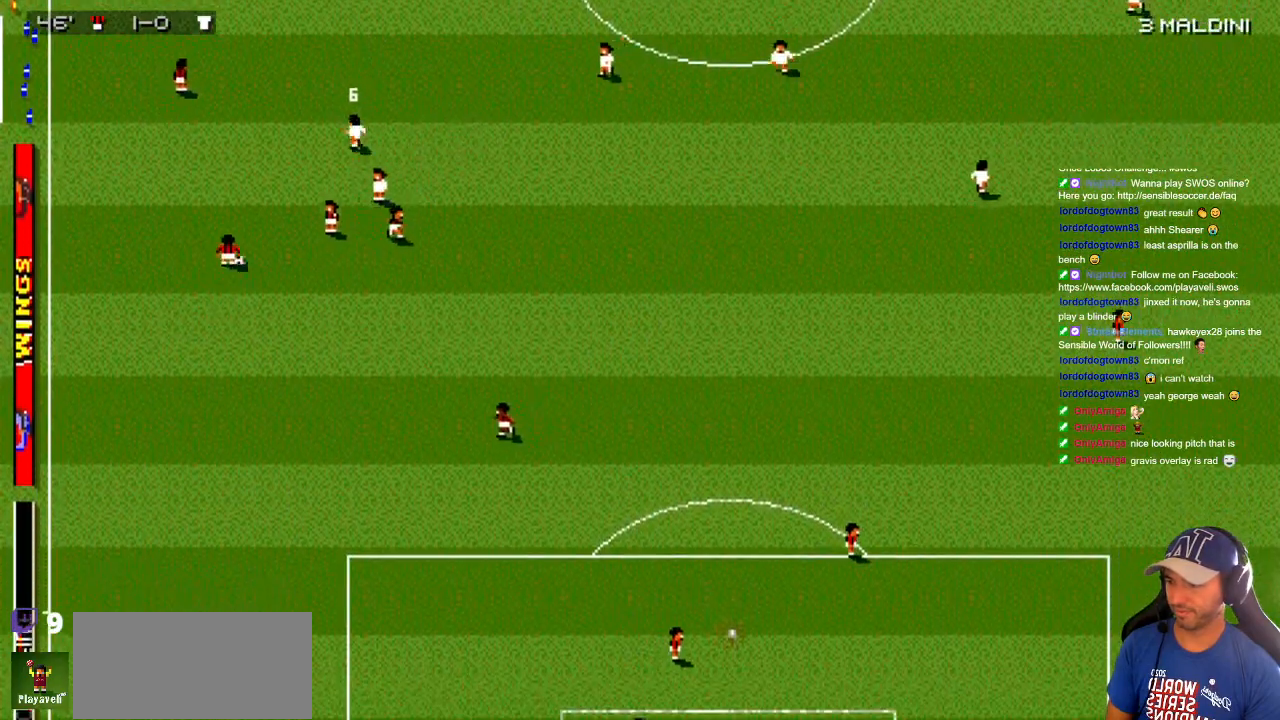
{"buttons": ["DPAD_UP", "DPAD_LEFT"], "events": [[67, "DPAD_UP", "up"], [283, "DPAD_UP", "down"]]}
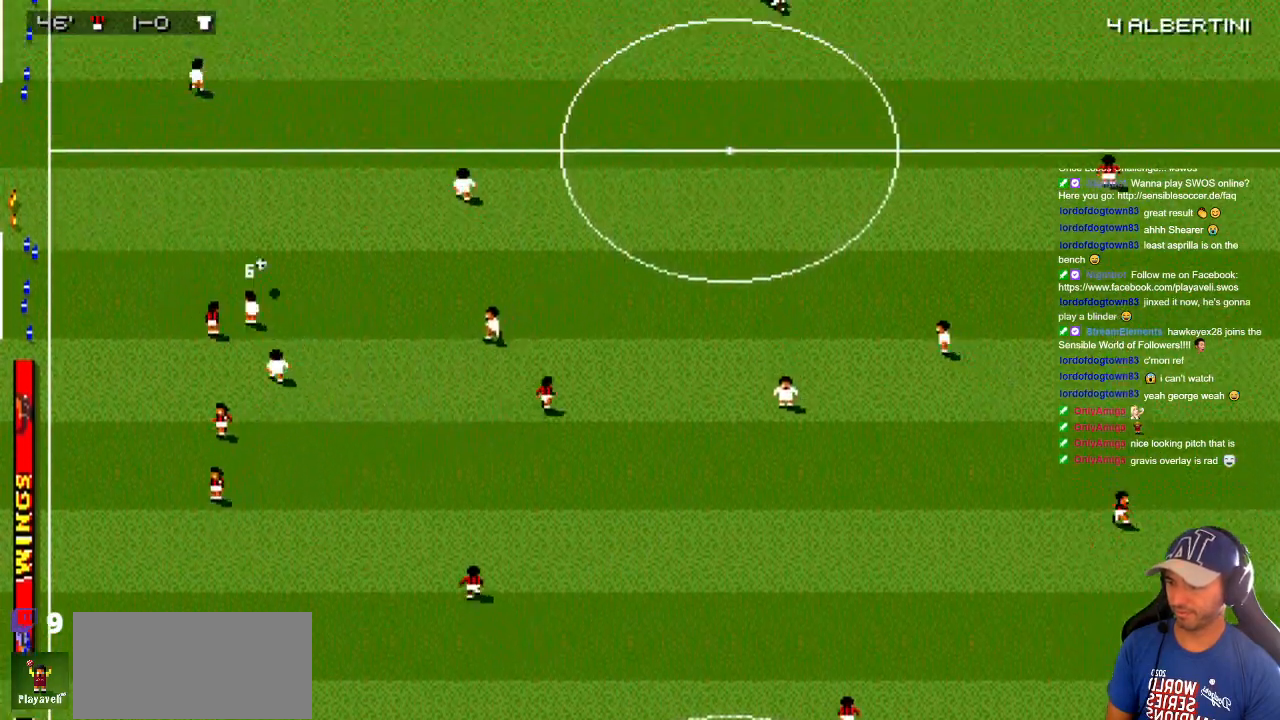
{"buttons": ["DPAD_UP"], "events": [[83, "DPAD_LEFT", "up"]]}
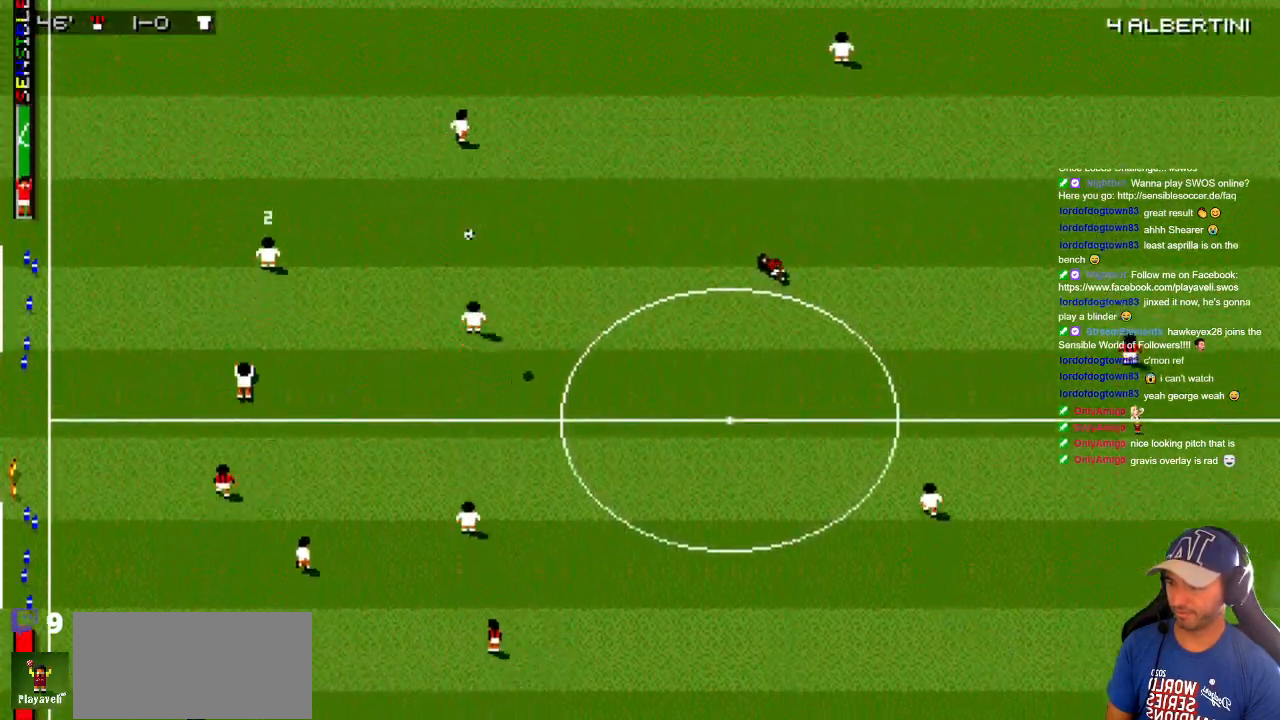
{"buttons": ["DPAD_LEFT"], "events": [[67, "DPAD_RIGHT", "down"], [150, "DPAD_UP", "up"], [500, "DPAD_LEFT", "down"], [500, "DPAD_RIGHT", "up"]]}
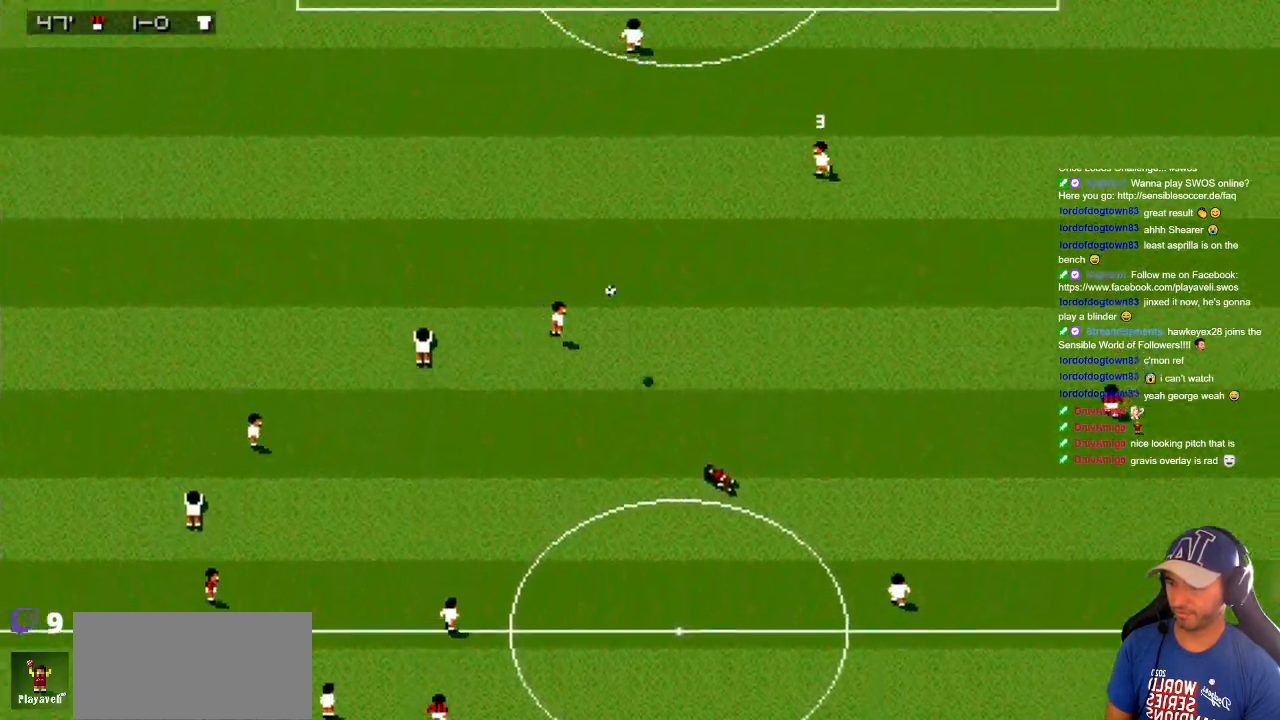
{"buttons": ["DPAD_UP", "DPAD_RIGHT"], "events": [[83, "DPAD_DOWN", "down"], [150, "DPAD_DOWN", "up"], [183, "DPAD_UP", "down"], [233, "DPAD_LEFT", "up"], [383, "DPAD_RIGHT", "down"]]}
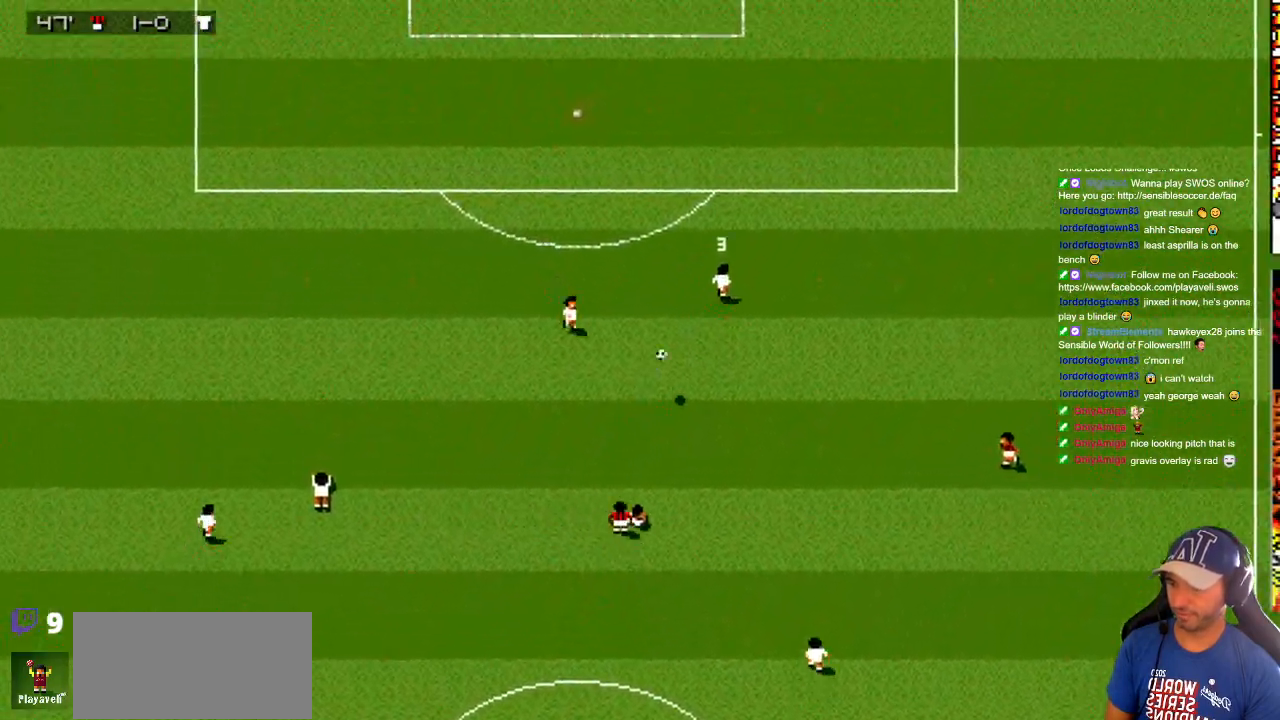
{"buttons": ["DPAD_UP"], "events": [[183, "DPAD_RIGHT", "up"], [233, "DPAD_UP", "up"], [283, "DPAD_DOWN", "down"], [400, "DPAD_DOWN", "up"], [400, "DPAD_UP", "down"]]}
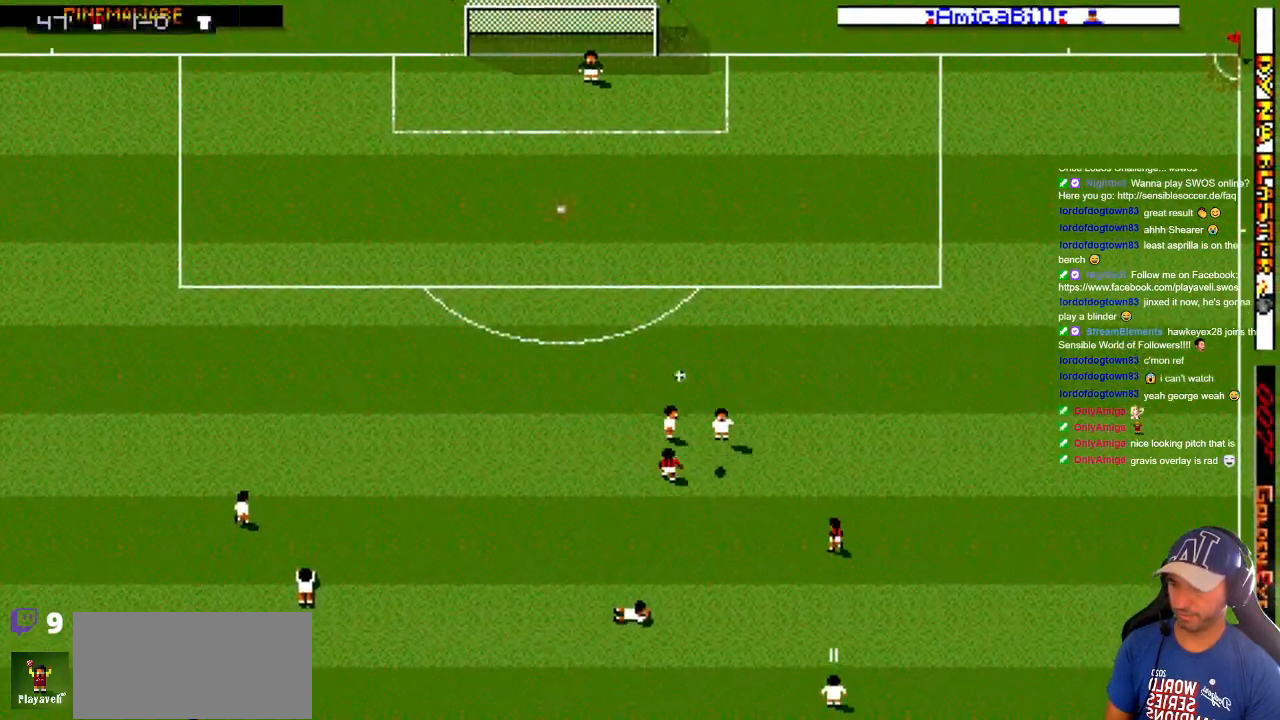
{"buttons": ["DPAD_UP"], "events": [[100, "DPAD_LEFT", "down"], [100, "DPAD_UP", "up"], [133, "DPAD_DOWN", "down"], [400, "DPAD_DOWN", "up"], [400, "DPAD_LEFT", "up"], [400, "DPAD_UP", "down"]]}
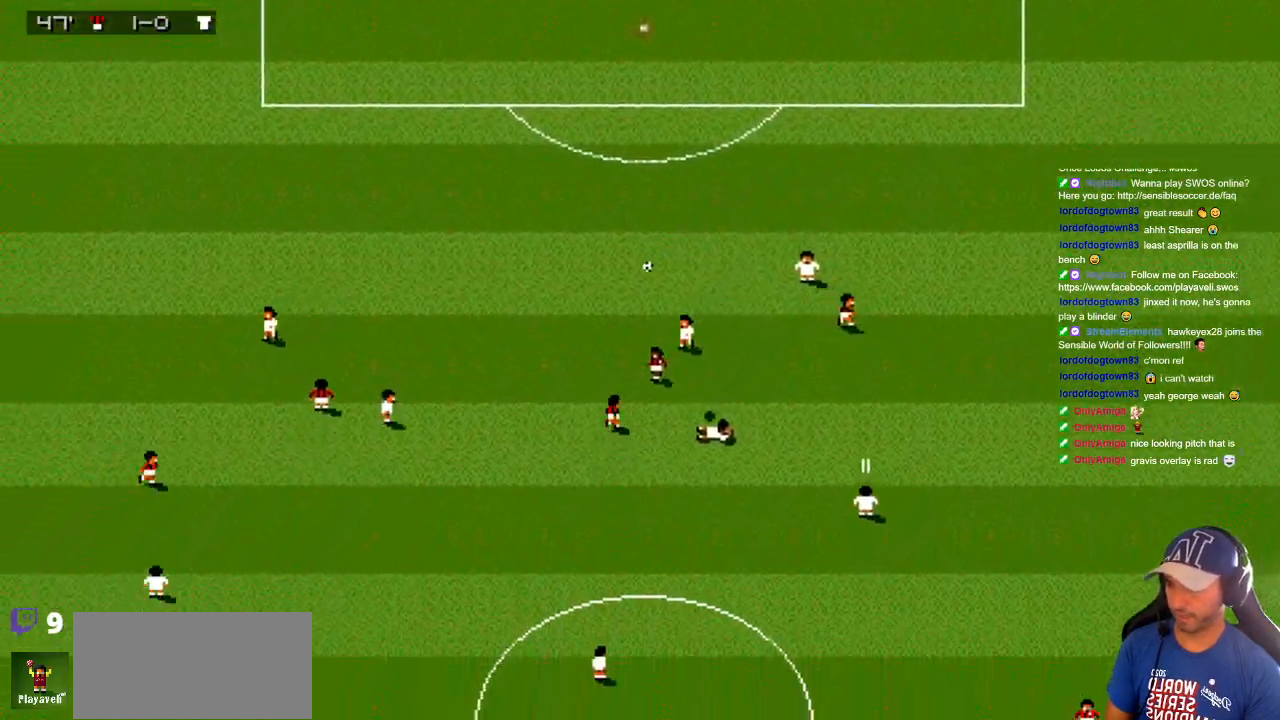
{"buttons": ["DPAD_UP", "DPAD_LEFT"], "events": [[383, "DPAD_LEFT", "down"]]}
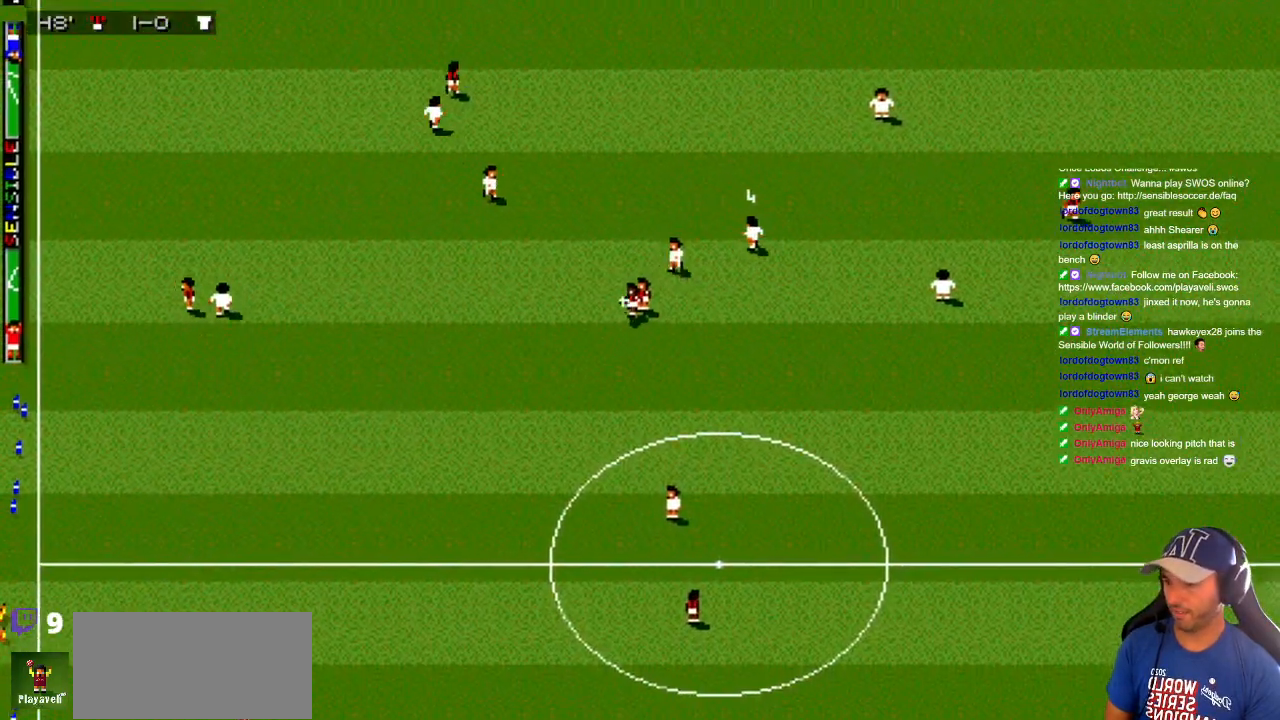
{"buttons": ["DPAD_DOWN", "DPAD_LEFT"], "events": [[400, "DPAD_UP", "up"], [483, "DPAD_DOWN", "down"]]}
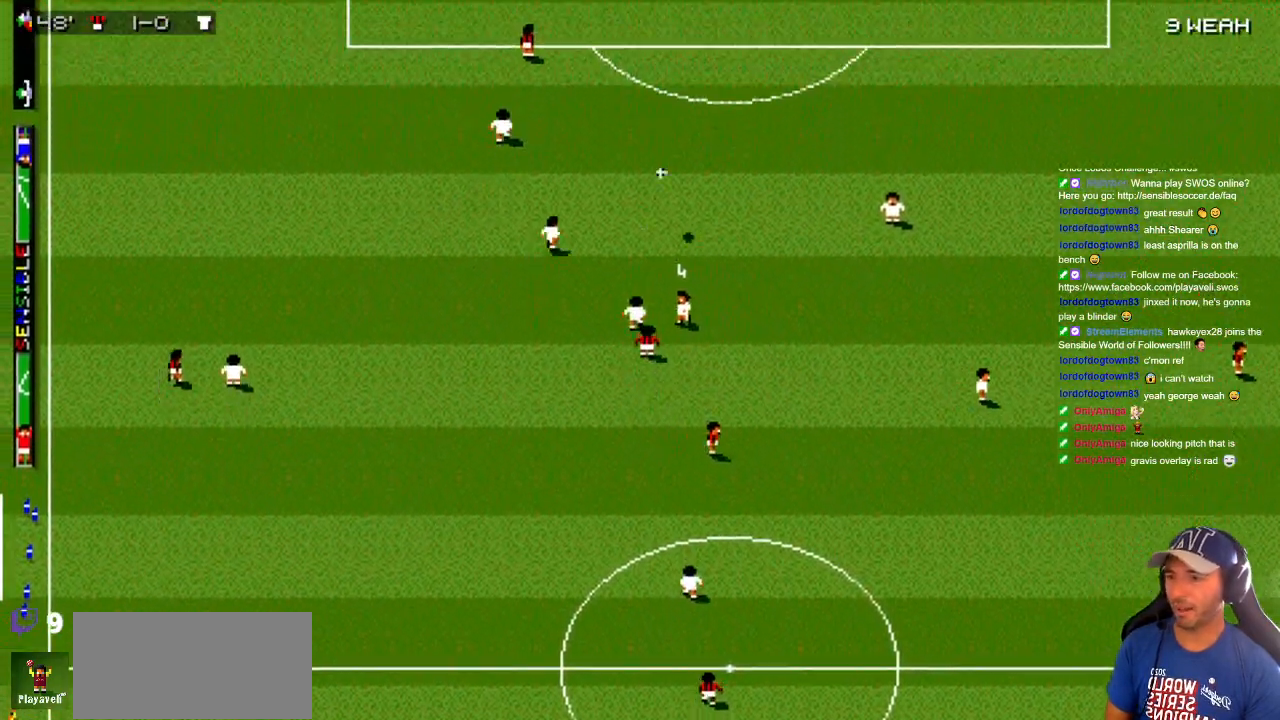
{"buttons": ["DPAD_RIGHT"], "events": [[183, "DPAD_DOWN", "up"], [183, "DPAD_LEFT", "up"], [183, "DPAD_UP", "down"], [217, "DPAD_RIGHT", "down"], [267, "DPAD_UP", "up"], [367, "DPAD_UP", "down"], [433, "DPAD_UP", "up"]]}
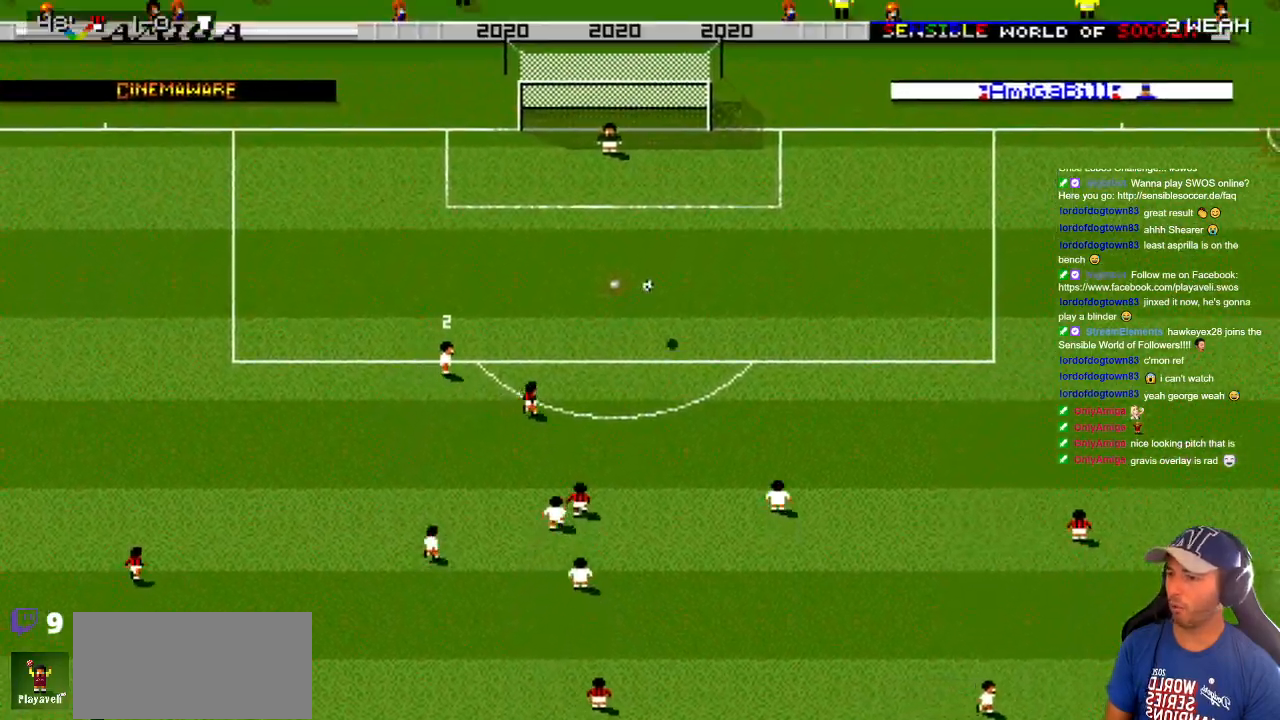
{"buttons": ["DPAD_DOWN", "DPAD_RIGHT"], "events": [[150, "DPAD_DOWN", "down"]]}
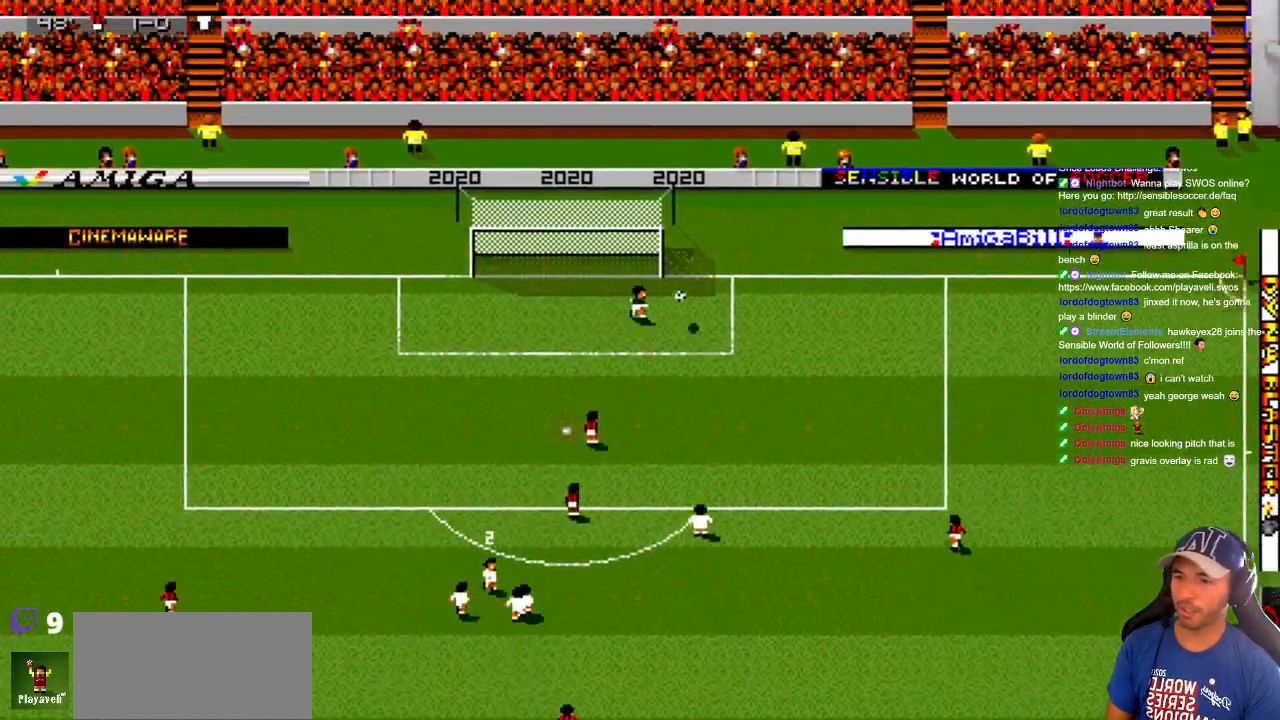
{"buttons": [], "events": [[250, "DPAD_DOWN", "up"], [250, "DPAD_RIGHT", "up"]]}
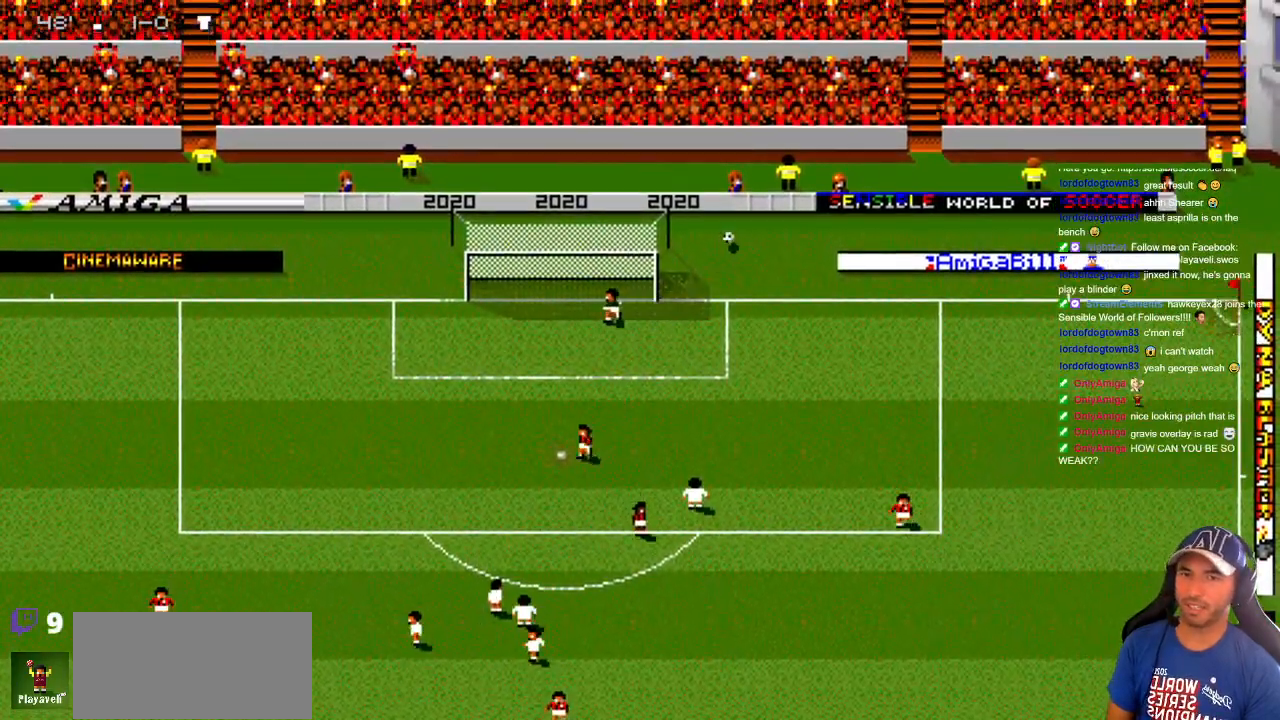
{"buttons": [], "events": []}
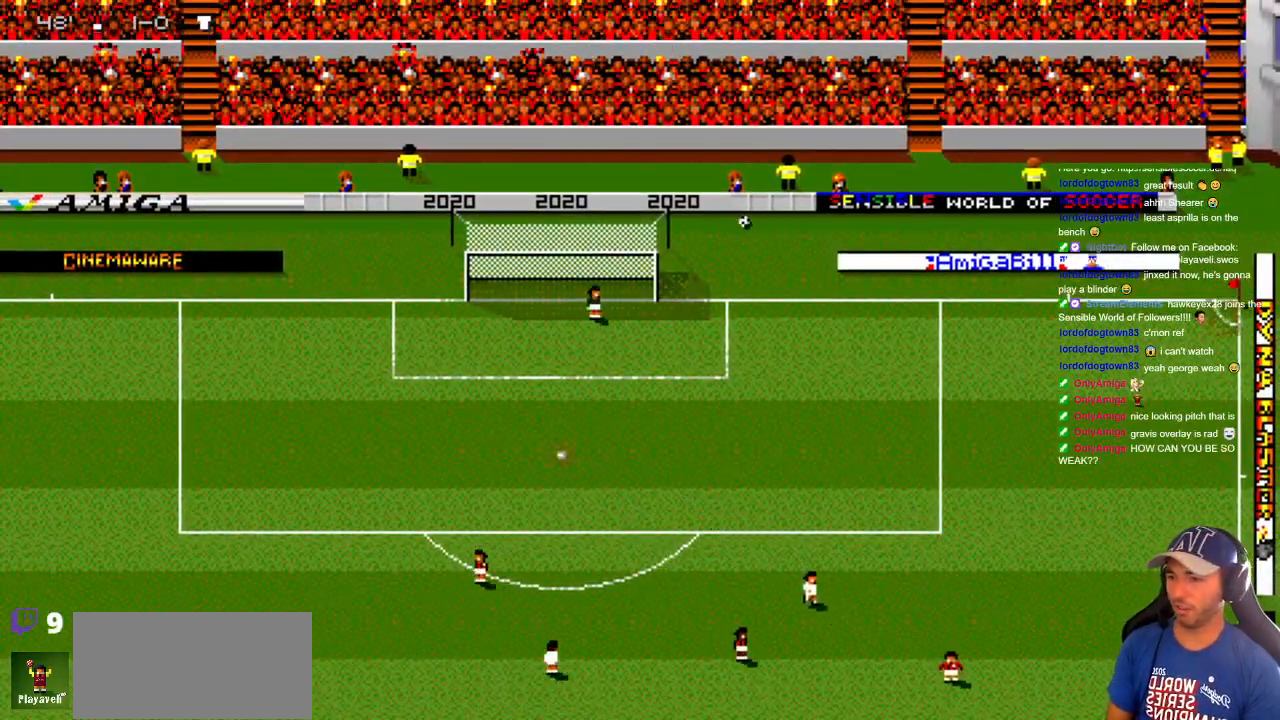
{"buttons": [], "events": []}
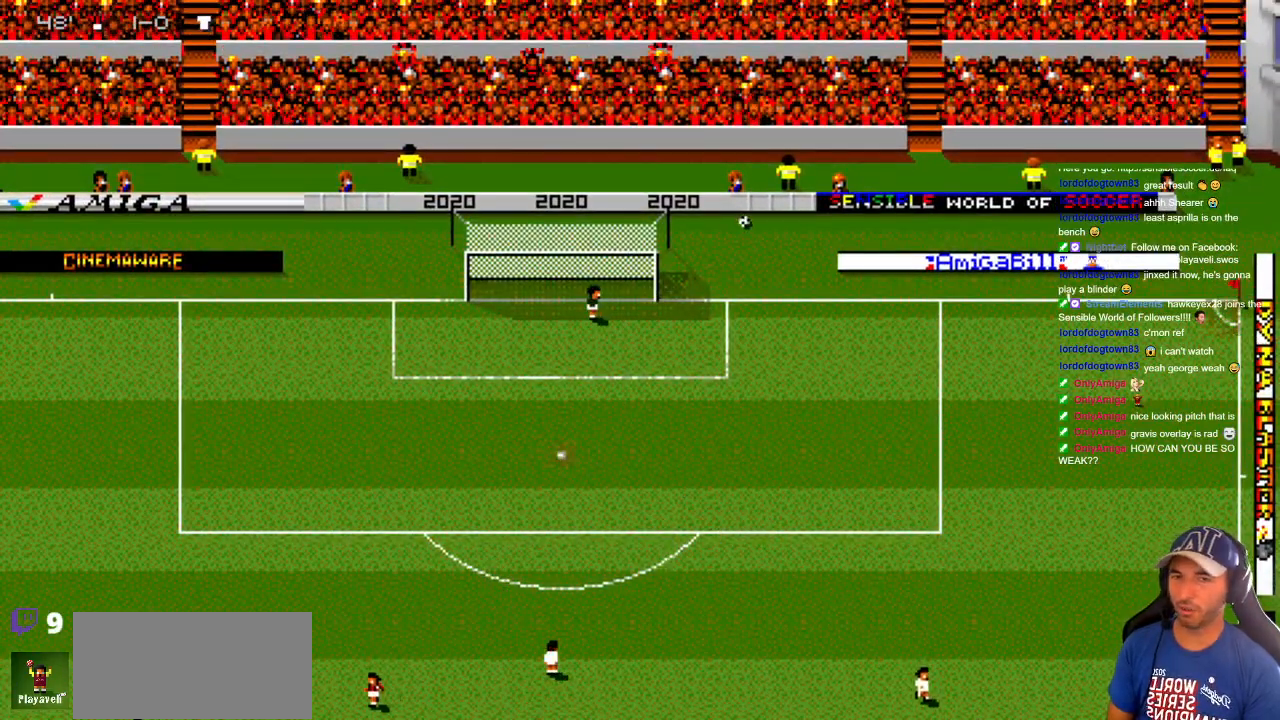
{"buttons": [], "events": []}
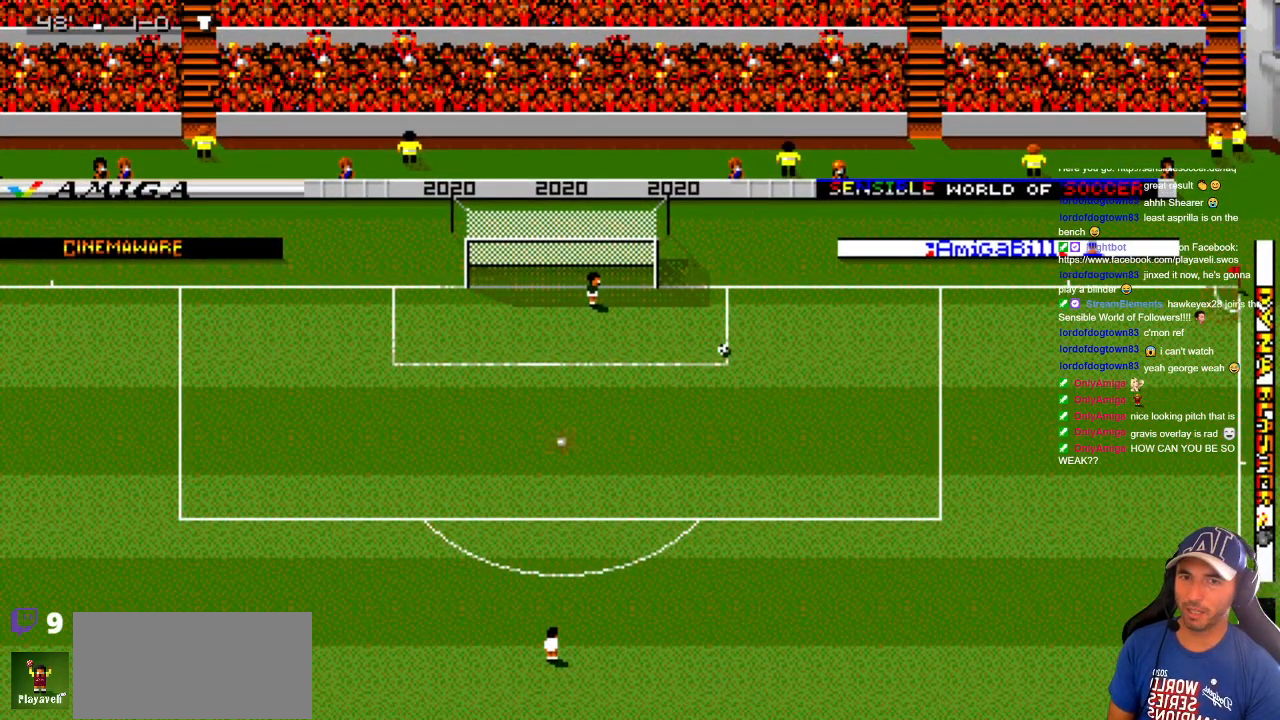
{"buttons": [], "events": []}
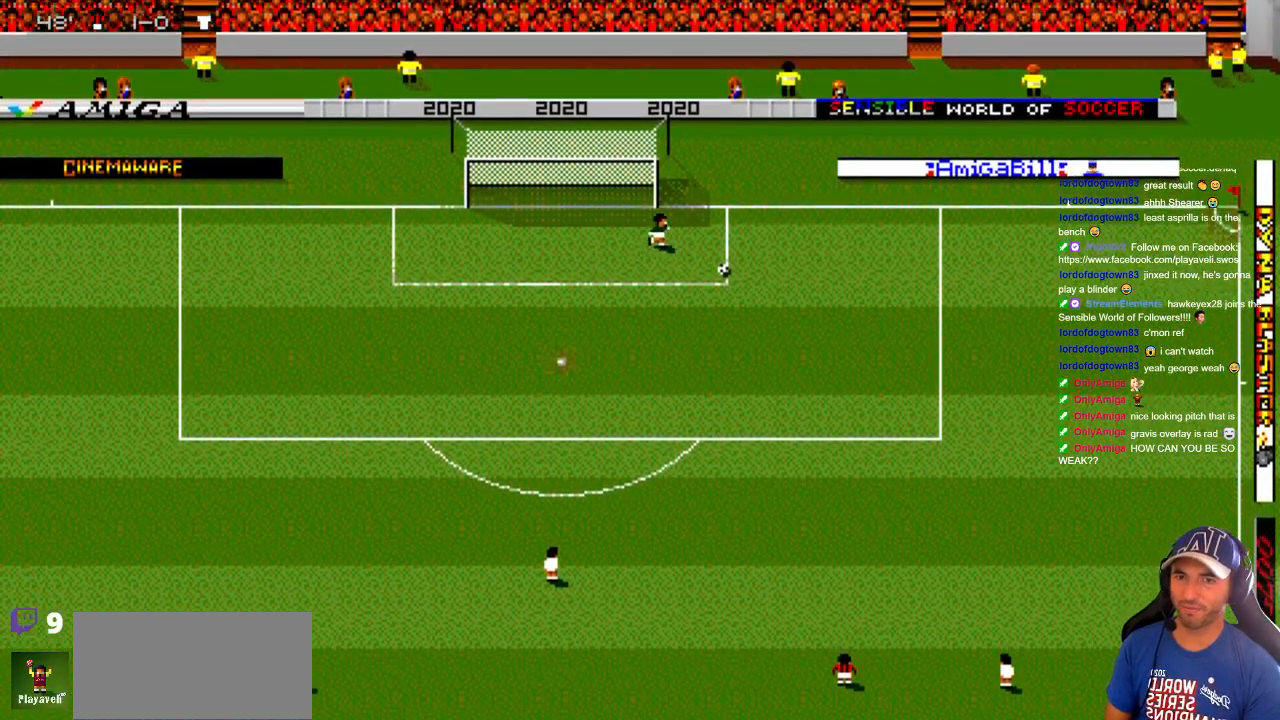
{"buttons": [], "events": []}
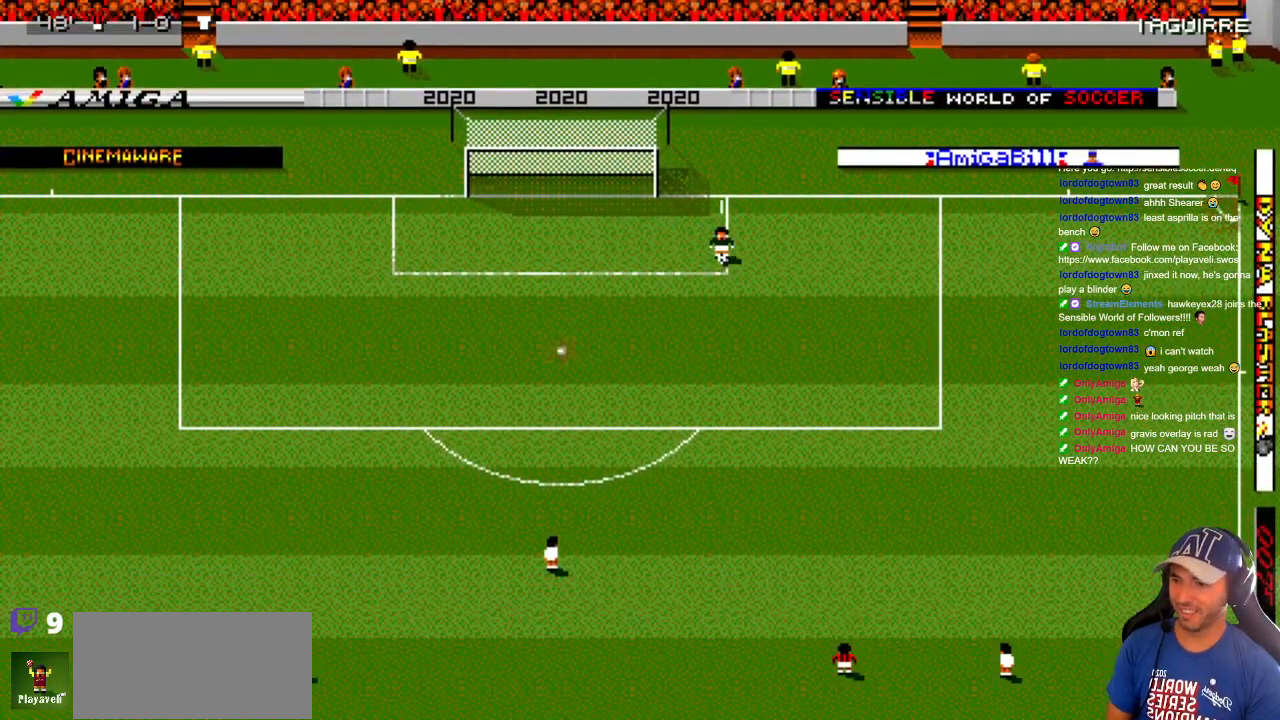
{"buttons": ["DPAD_DOWN"], "events": [[167, "DPAD_LEFT", "down"], [167, "DPAD_UP", "down"], [300, "DPAD_UP", "up"], [333, "DPAD_DOWN", "down"], [400, "DPAD_LEFT", "up"]]}
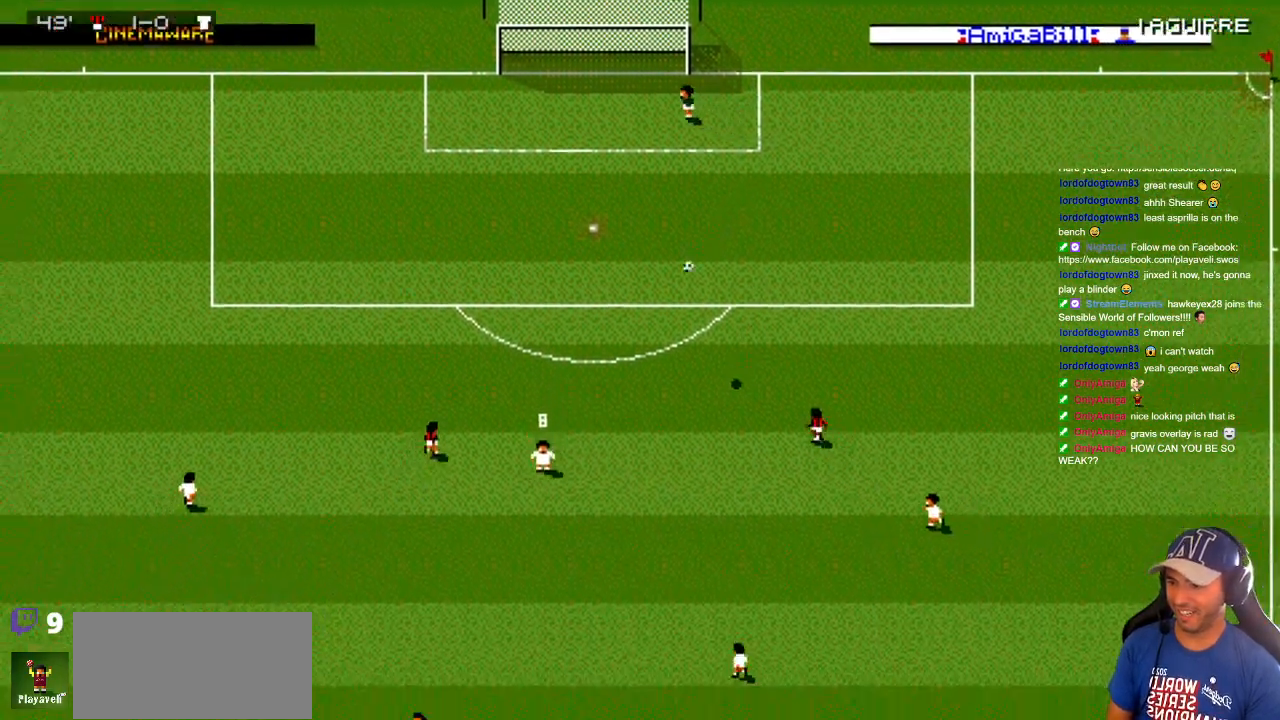
{"buttons": ["DPAD_DOWN", "DPAD_LEFT"], "events": [[417, "DPAD_LEFT", "down"]]}
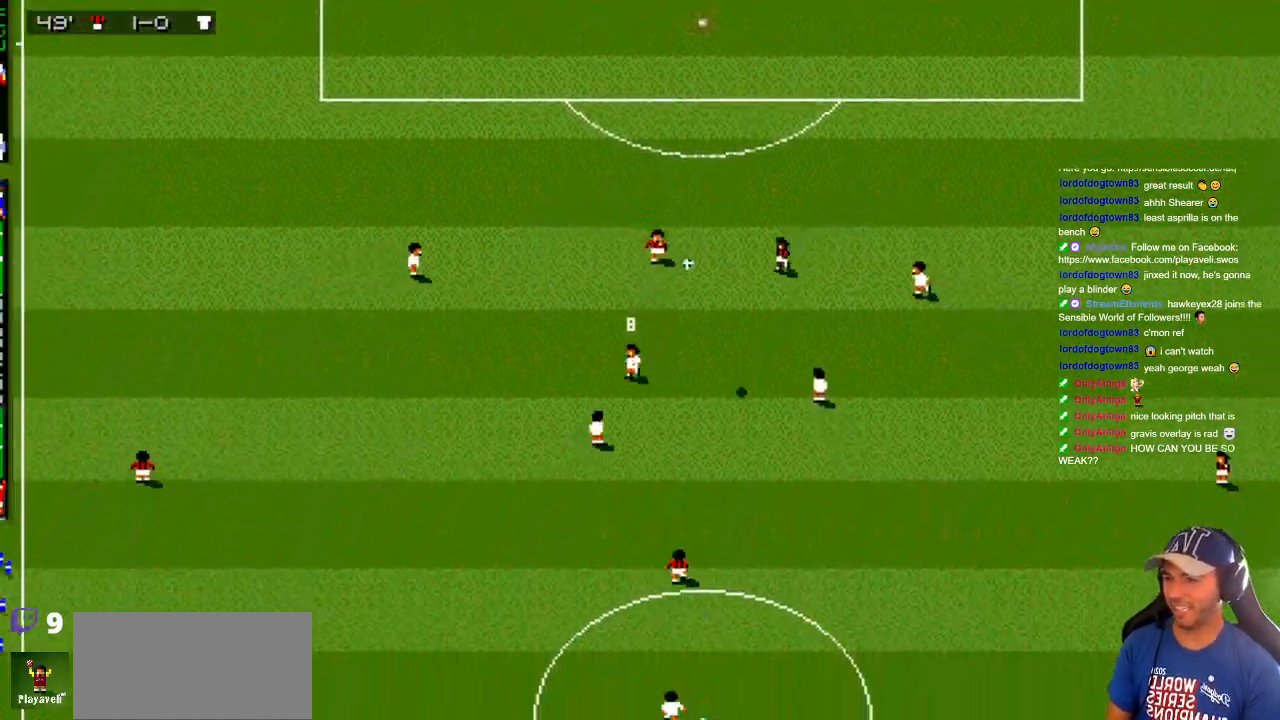
{"buttons": ["DPAD_DOWN", "DPAD_LEFT"], "events": [[100, "DPAD_LEFT", "up"], [250, "DPAD_RIGHT", "down"], [300, "DPAD_DOWN", "up"], [333, "DPAD_RIGHT", "up"], [333, "DPAD_UP", "down"], [417, "DPAD_LEFT", "down"], [417, "DPAD_UP", "up"], [483, "DPAD_DOWN", "down"]]}
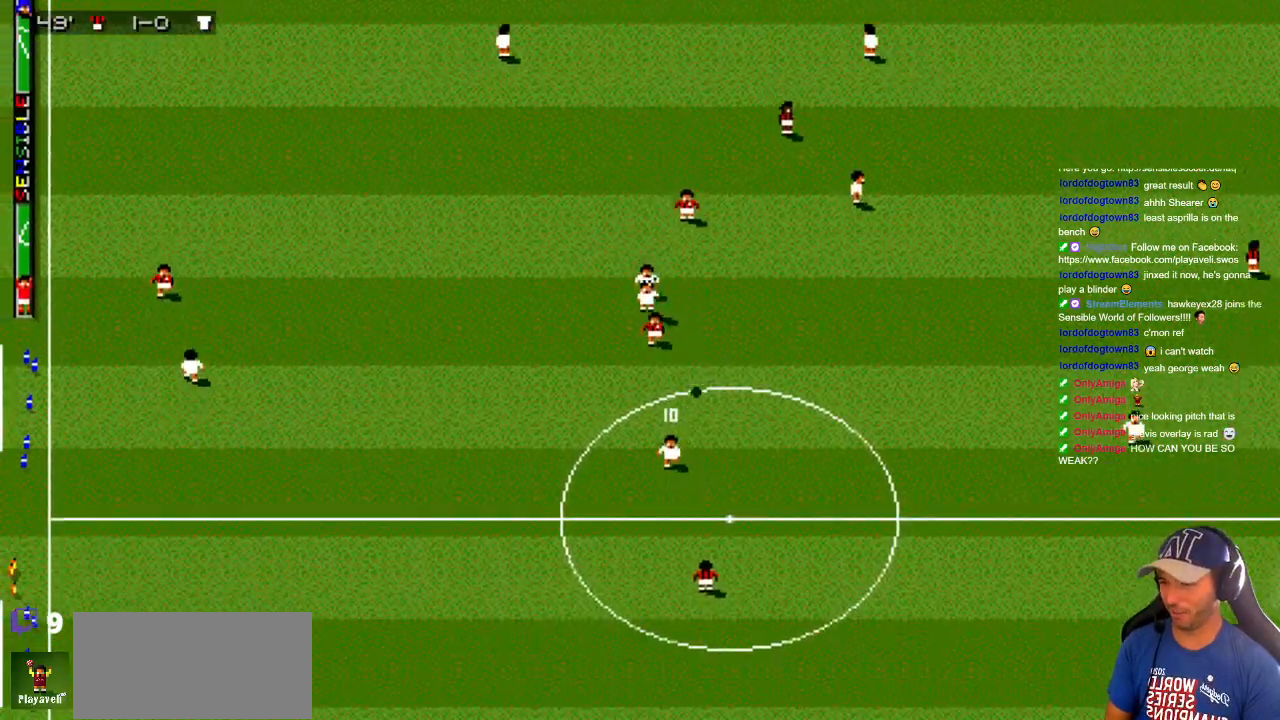
{"buttons": ["DPAD_DOWN", "DPAD_LEFT"], "events": [[33, "DPAD_LEFT", "up"], [417, "DPAD_LEFT", "down"]]}
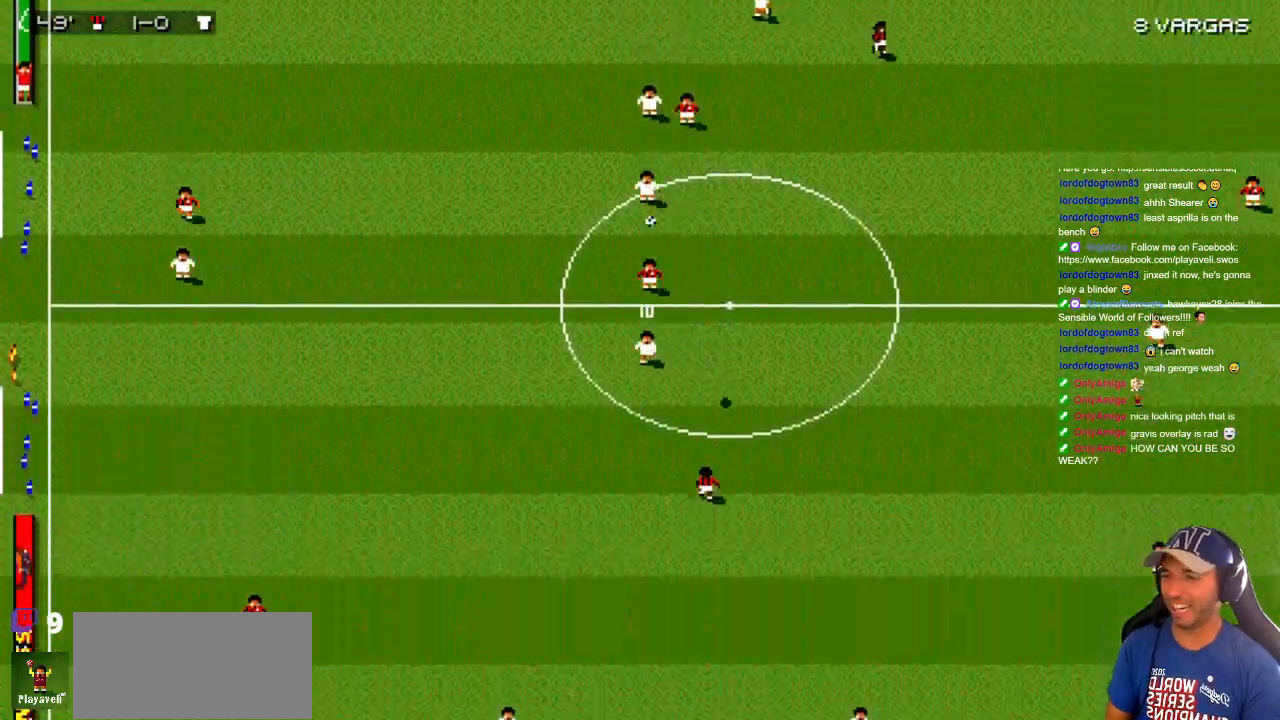
{"buttons": ["DPAD_UP"], "events": [[33, "DPAD_LEFT", "up"], [433, "DPAD_DOWN", "up"], [433, "DPAD_UP", "down"]]}
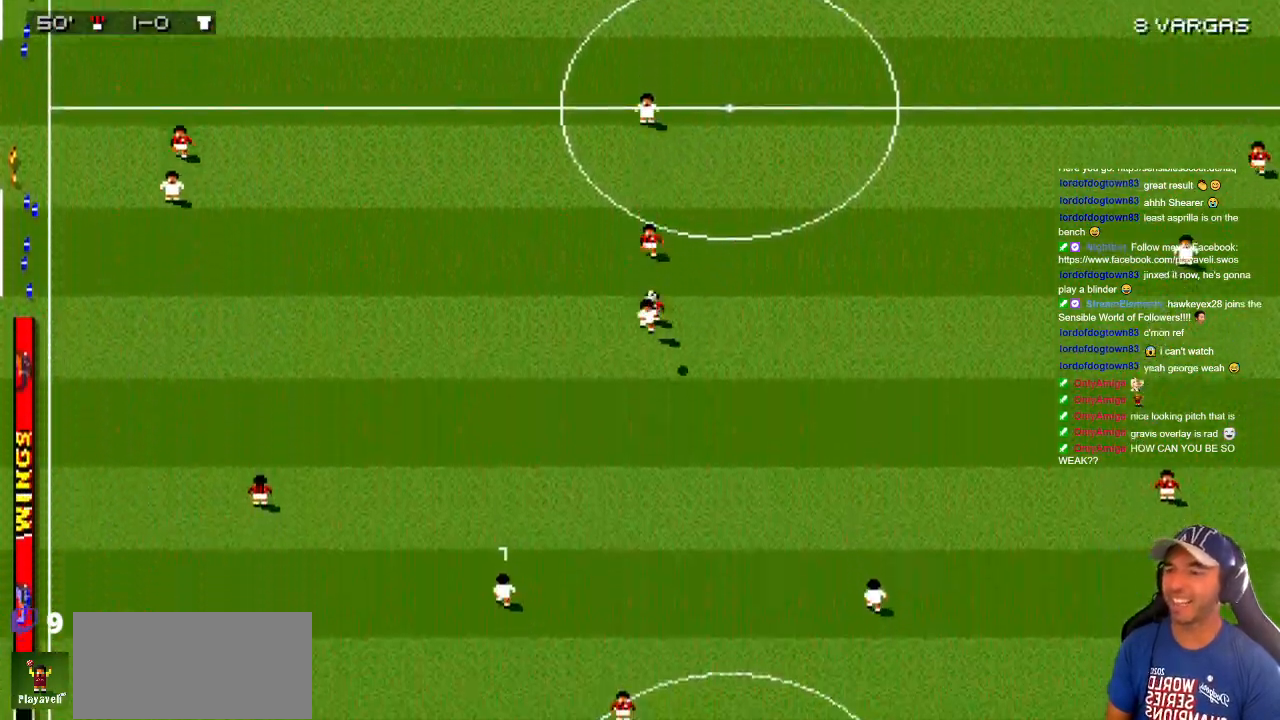
{"buttons": ["DPAD_RIGHT"], "events": [[133, "DPAD_RIGHT", "down"], [150, "DPAD_UP", "up"]]}
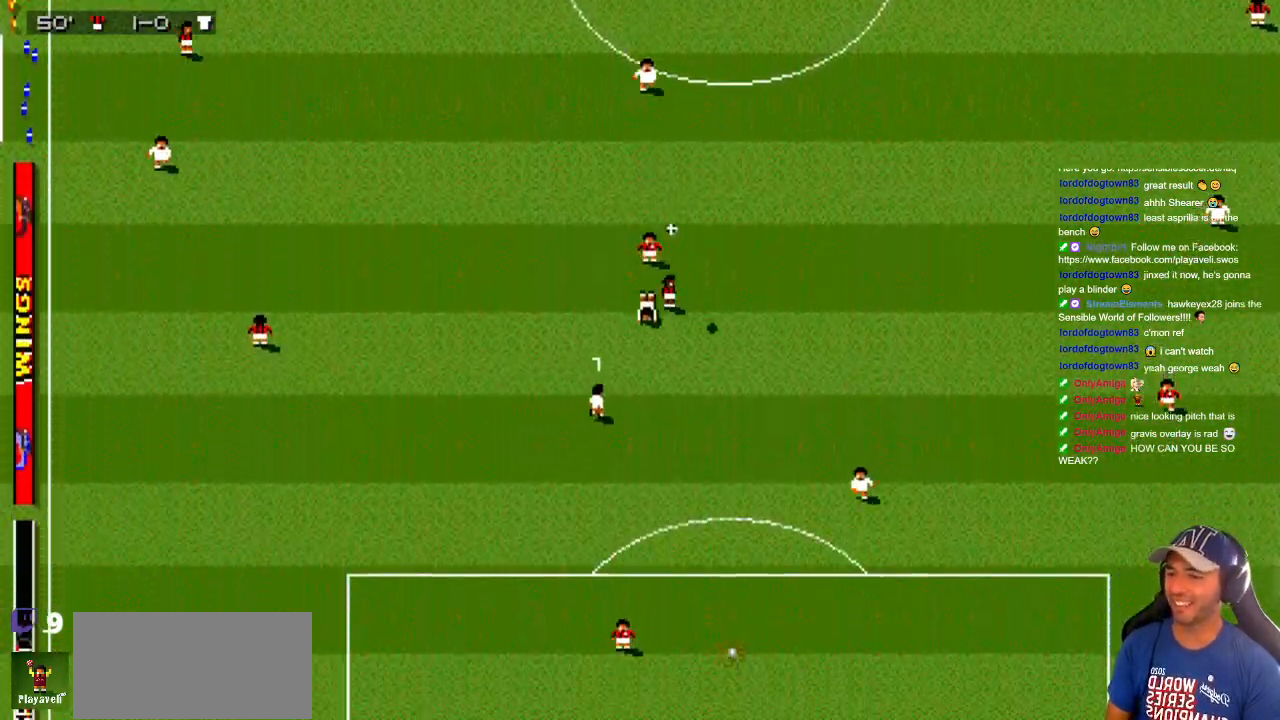
{"buttons": ["DPAD_UP", "DPAD_RIGHT"], "events": [[33, "DPAD_UP", "down"], [250, "DPAD_UP", "up"], [300, "DPAD_UP", "down"]]}
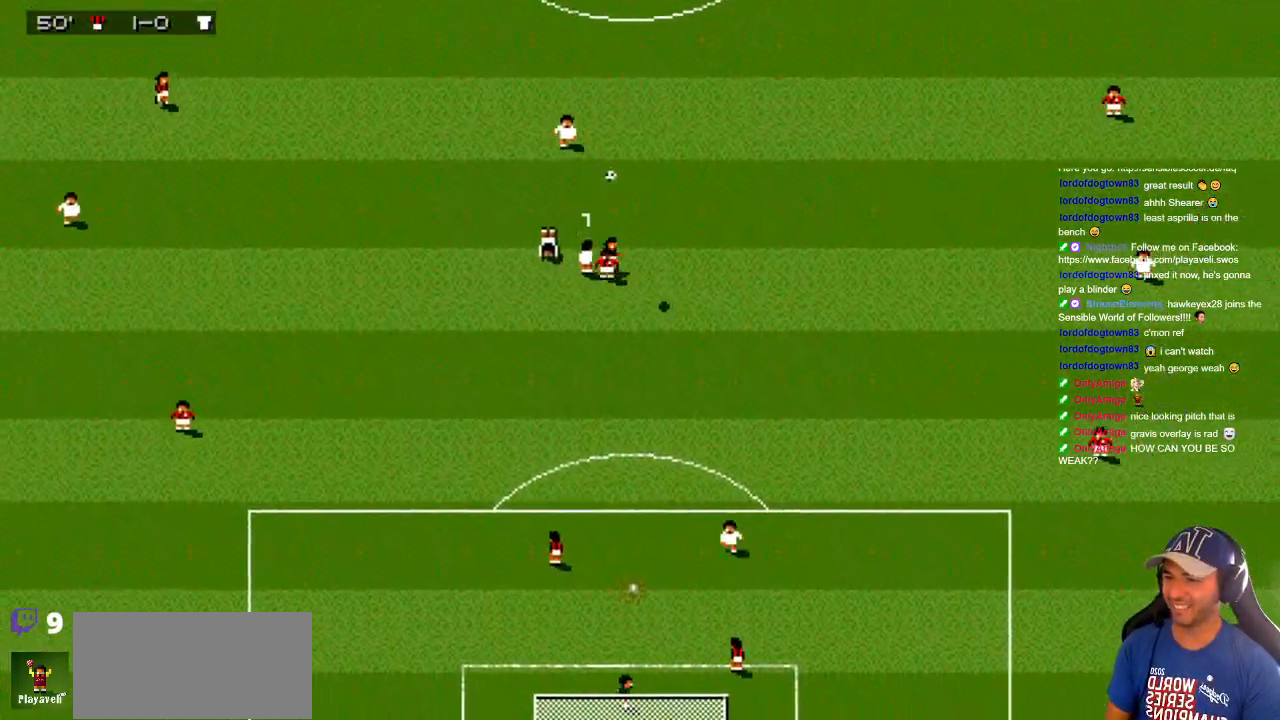
{"buttons": ["DPAD_DOWN", "DPAD_LEFT"], "events": [[117, "DPAD_RIGHT", "up"], [183, "DPAD_UP", "up"], [233, "DPAD_DOWN", "down"], [233, "DPAD_RIGHT", "down"], [333, "DPAD_RIGHT", "up"], [367, "DPAD_LEFT", "down"]]}
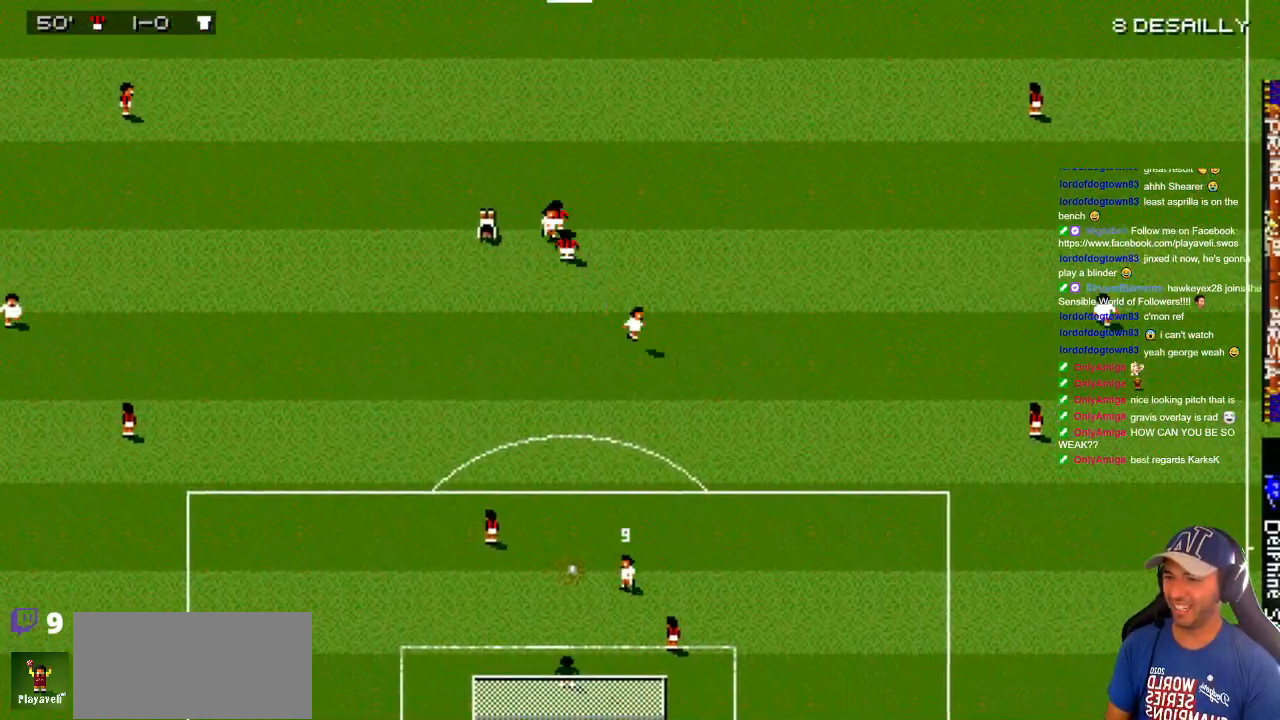
{"buttons": ["DPAD_UP"], "events": [[83, "DPAD_LEFT", "up"], [150, "DPAD_DOWN", "up"], [150, "DPAD_RIGHT", "down"], [150, "DPAD_UP", "down"], [200, "DPAD_RIGHT", "up"], [250, "DPAD_LEFT", "down"], [500, "DPAD_LEFT", "up"]]}